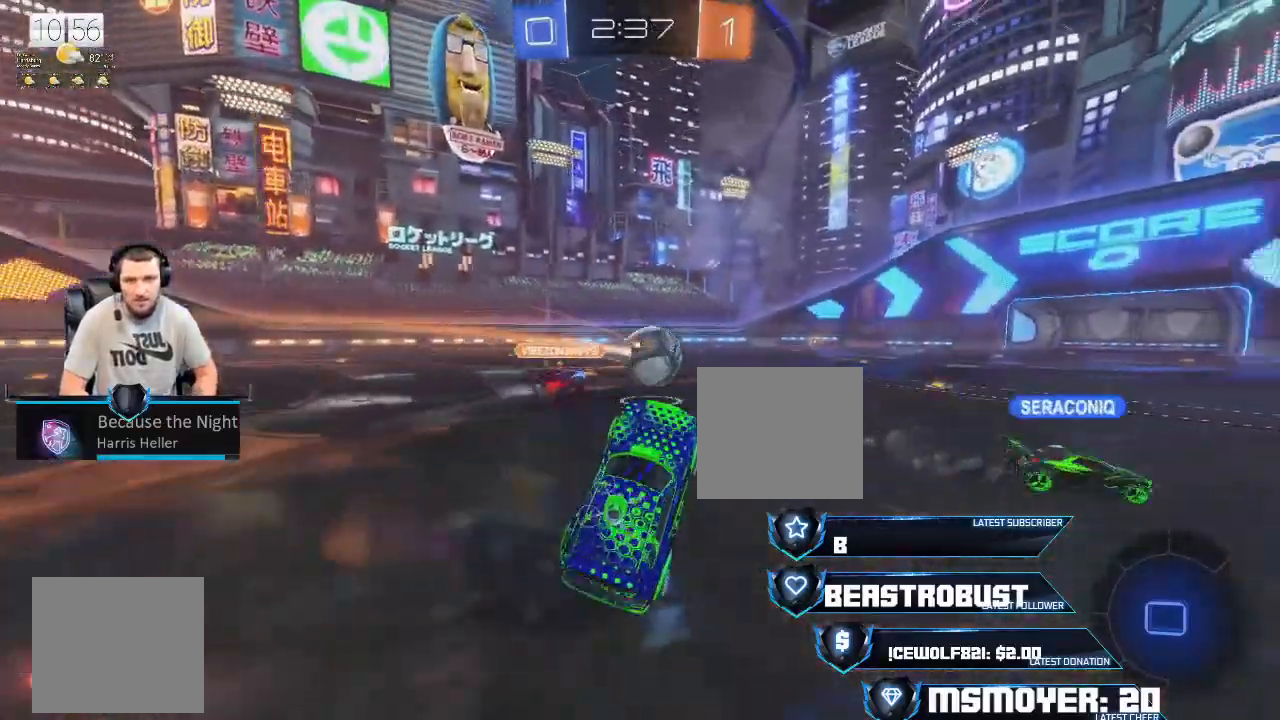
Gameplay with a controller (PlayStation layout); each line is a JSON object with the inputs held at the frame after it. "events" lists button and stick changes between this image and that frame as [ms after this image, input, new state], when the widget could be followed in between.
{"buttons": ["SQUARE", "R2"], "left_stick": "up-right", "right_stick": "center", "events": [[100, "CIRCLE", "down"], [100, "CROSS", "up"], [100, "left_stick", "up"], [200, "CIRCLE", "up"], [267, "CROSS", "down"], [367, "left_stick", "up-right"], [400, "CROSS", "up"], [500, "SQUARE", "down"]]}
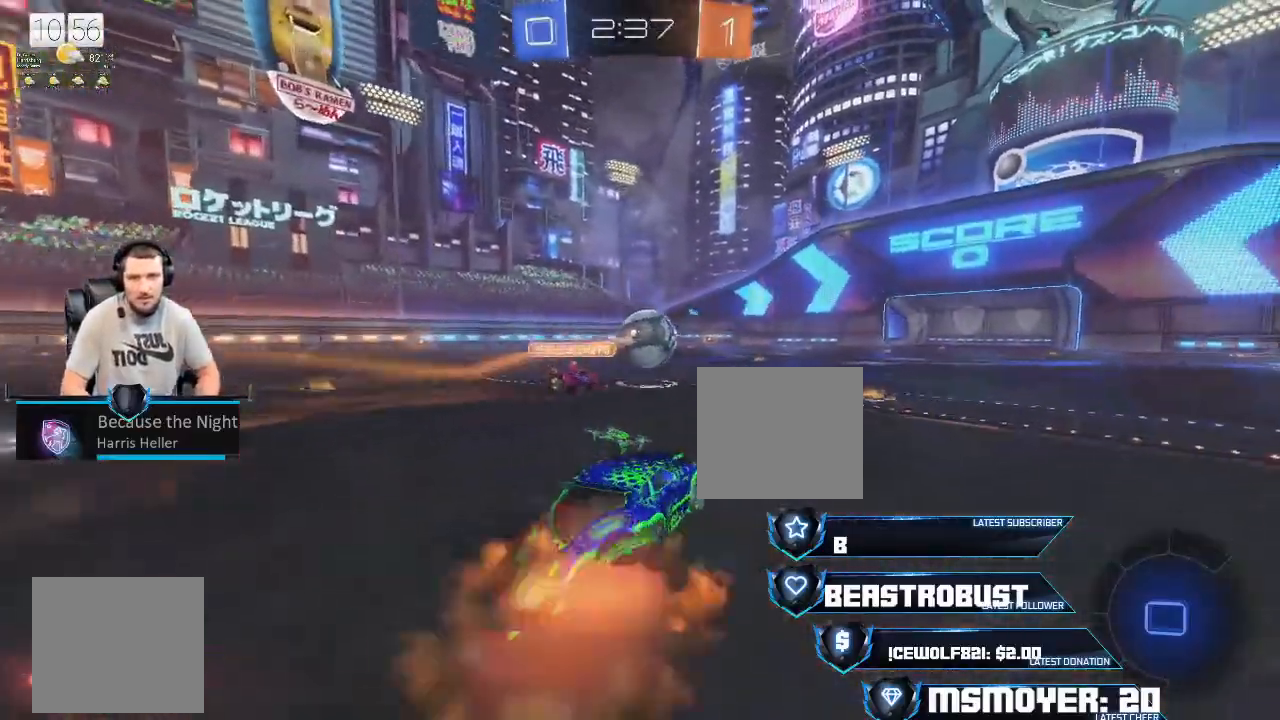
{"buttons": [], "left_stick": "center", "right_stick": "center", "events": [[33, "SQUARE", "up"], [100, "SQUARE", "down"], [167, "SQUARE", "up"], [267, "R2", "up"], [267, "left_stick", "center"]]}
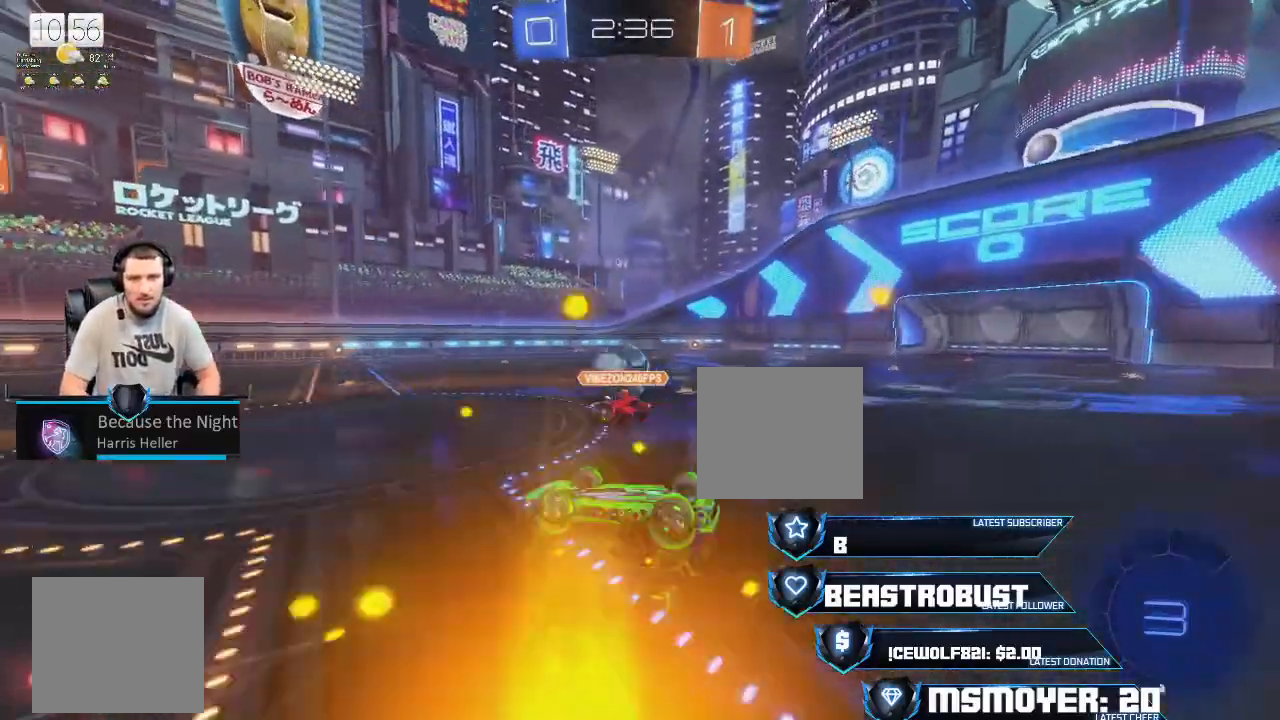
{"buttons": ["R2"], "left_stick": "center", "right_stick": "center", "events": [[33, "R2", "down"]]}
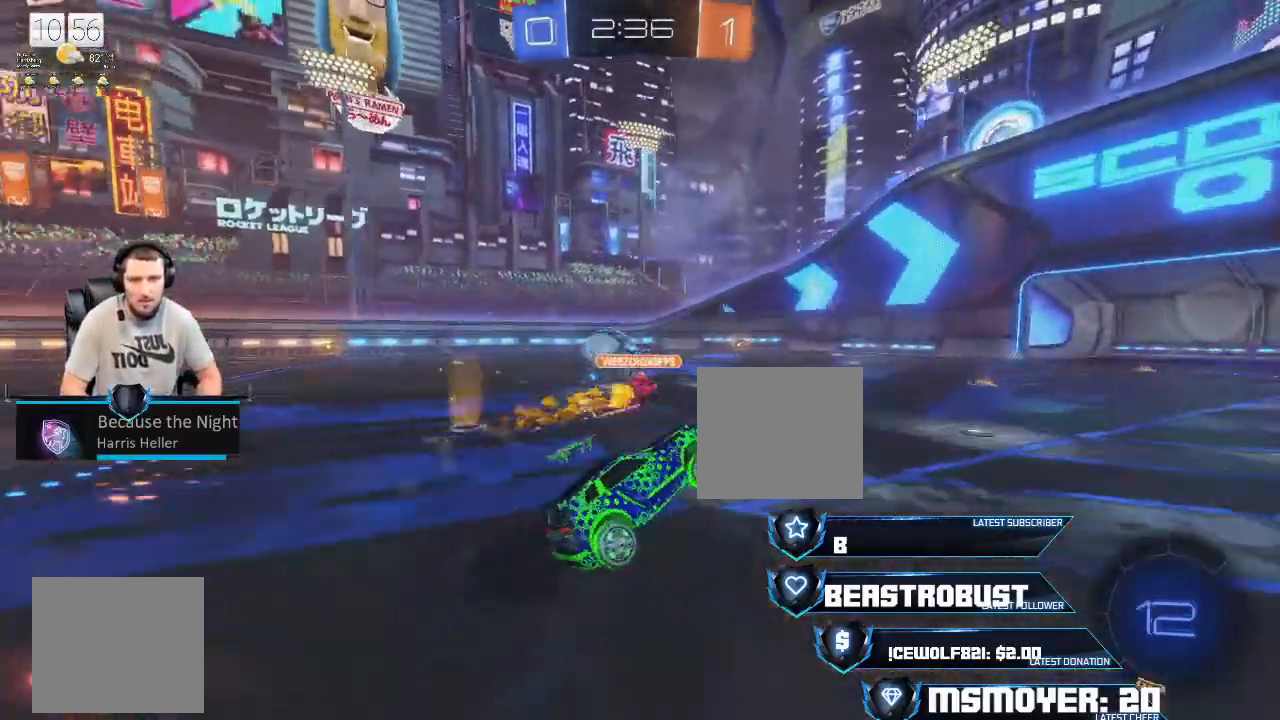
{"buttons": ["CROSS", "R2"], "left_stick": "up-left", "right_stick": "center", "events": [[200, "CROSS", "down"], [267, "left_stick", "up-left"]]}
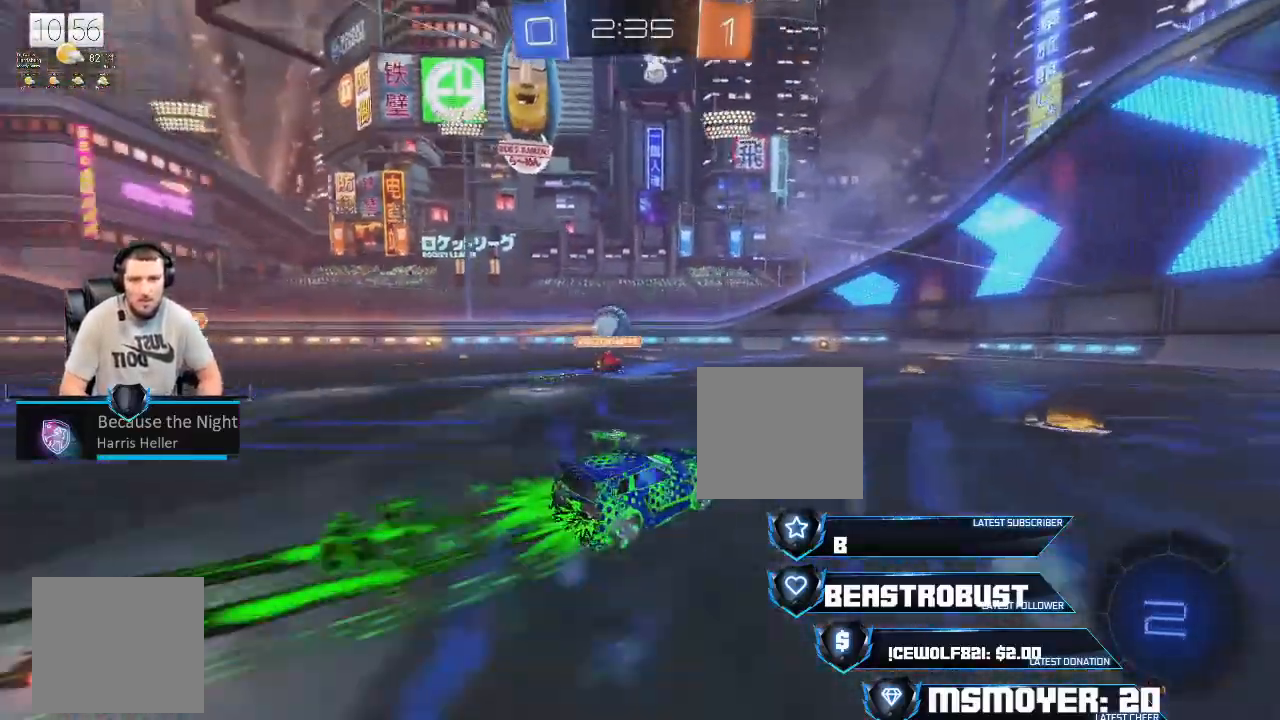
{"buttons": ["R2"], "left_stick": "left", "right_stick": "center", "events": [[33, "left_stick", "center"], [167, "left_stick", "up-right"], [333, "left_stick", "center"], [400, "CROSS", "up"], [433, "left_stick", "left"]]}
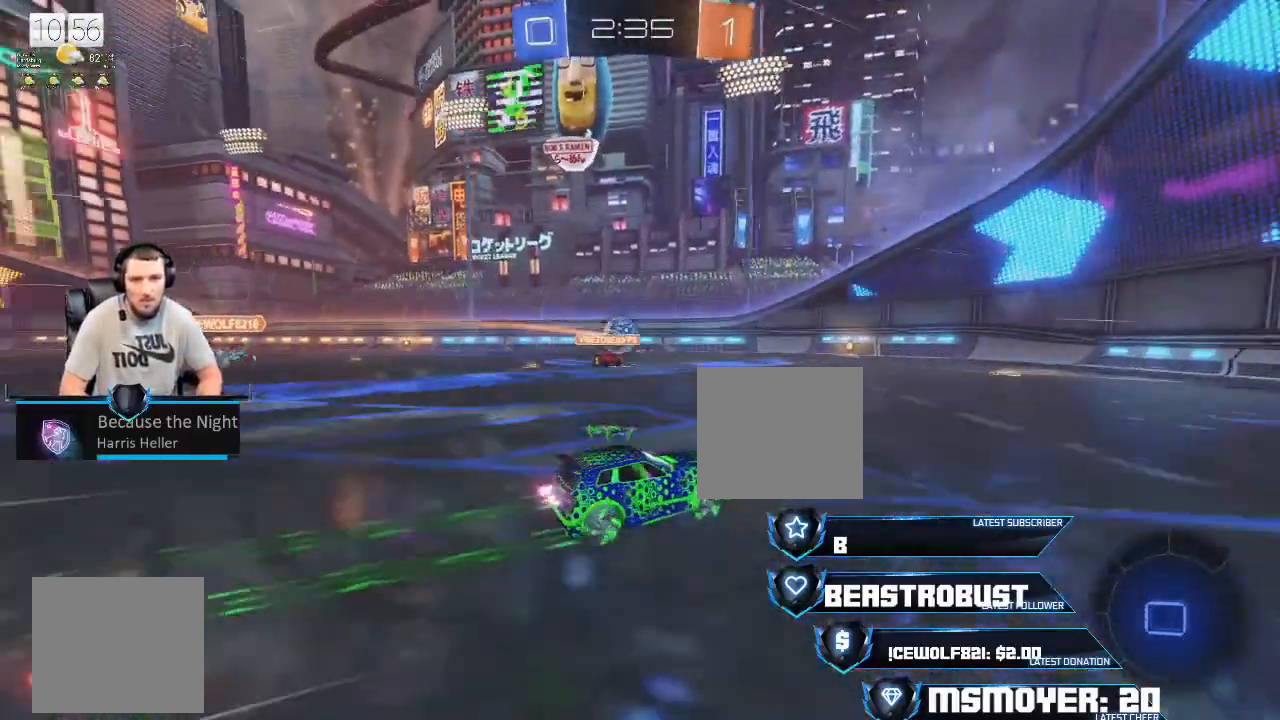
{"buttons": ["R2"], "left_stick": "right", "right_stick": "center", "events": [[200, "left_stick", "center"], [433, "left_stick", "right"]]}
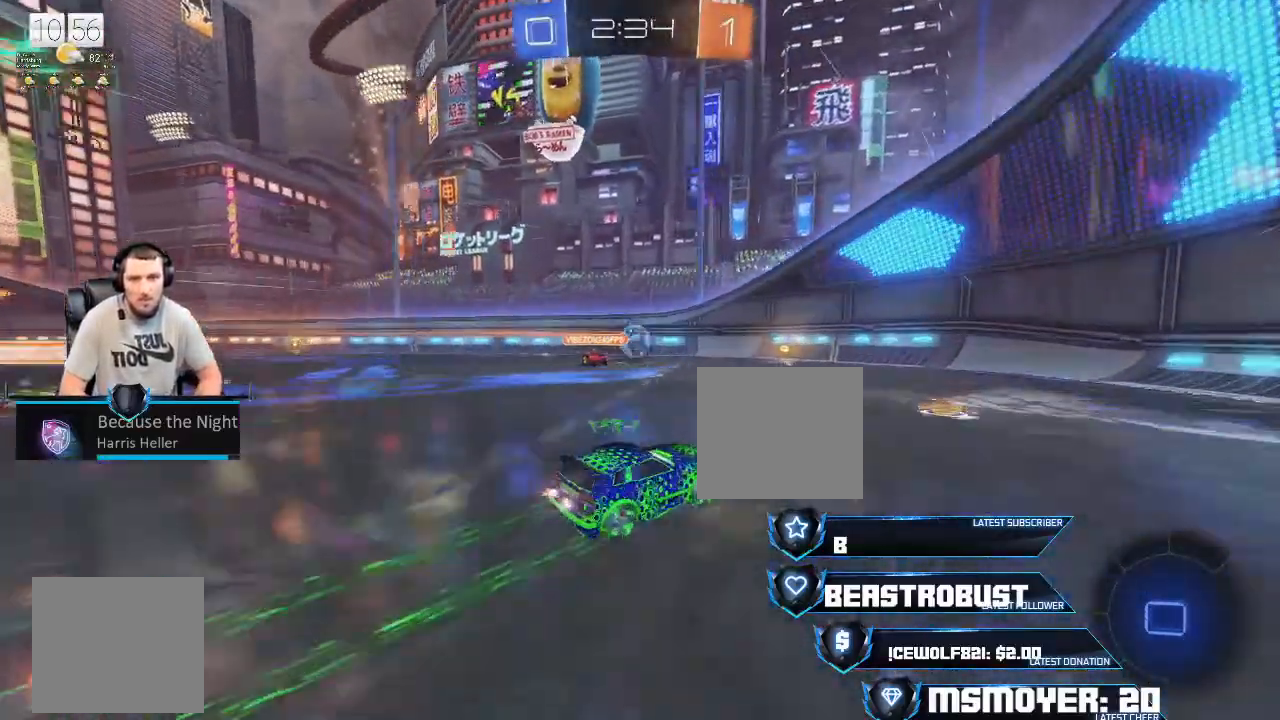
{"buttons": ["R2"], "left_stick": "right", "right_stick": "center", "events": [[100, "left_stick", "center"], [233, "left_stick", "right"]]}
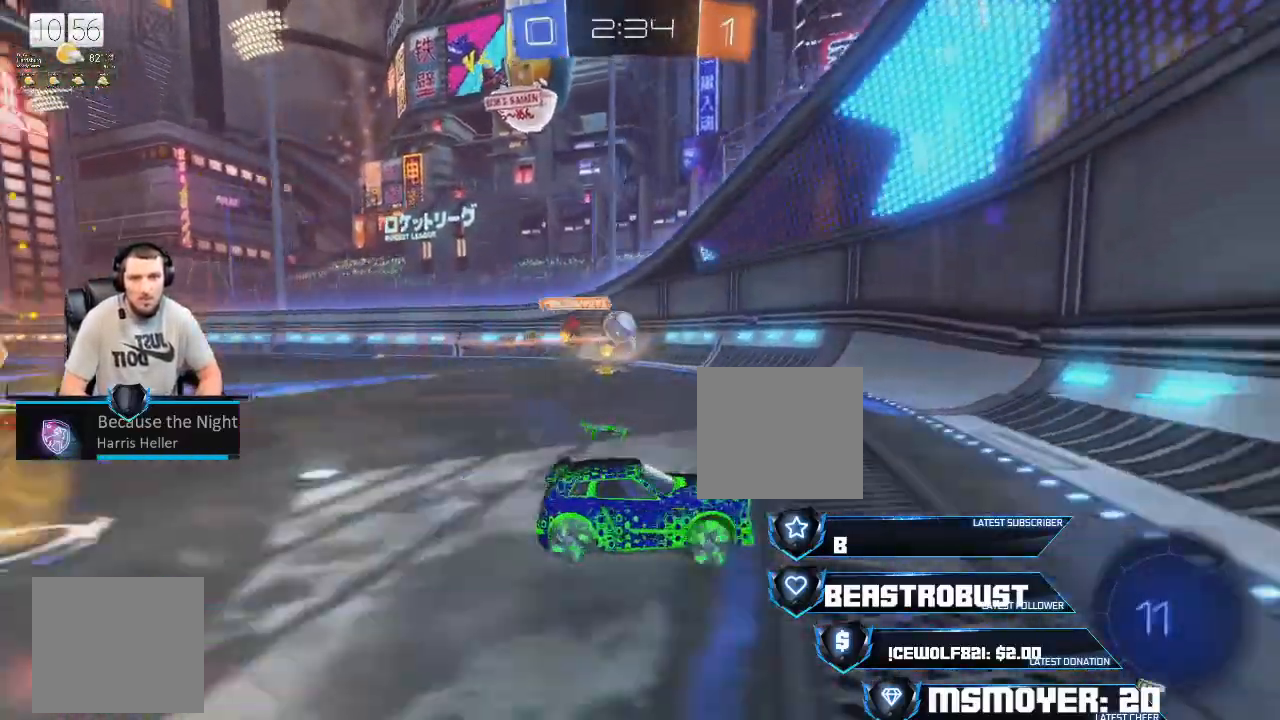
{"buttons": ["R2"], "left_stick": "left", "right_stick": "center", "events": [[33, "left_stick", "center"], [167, "left_stick", "left"]]}
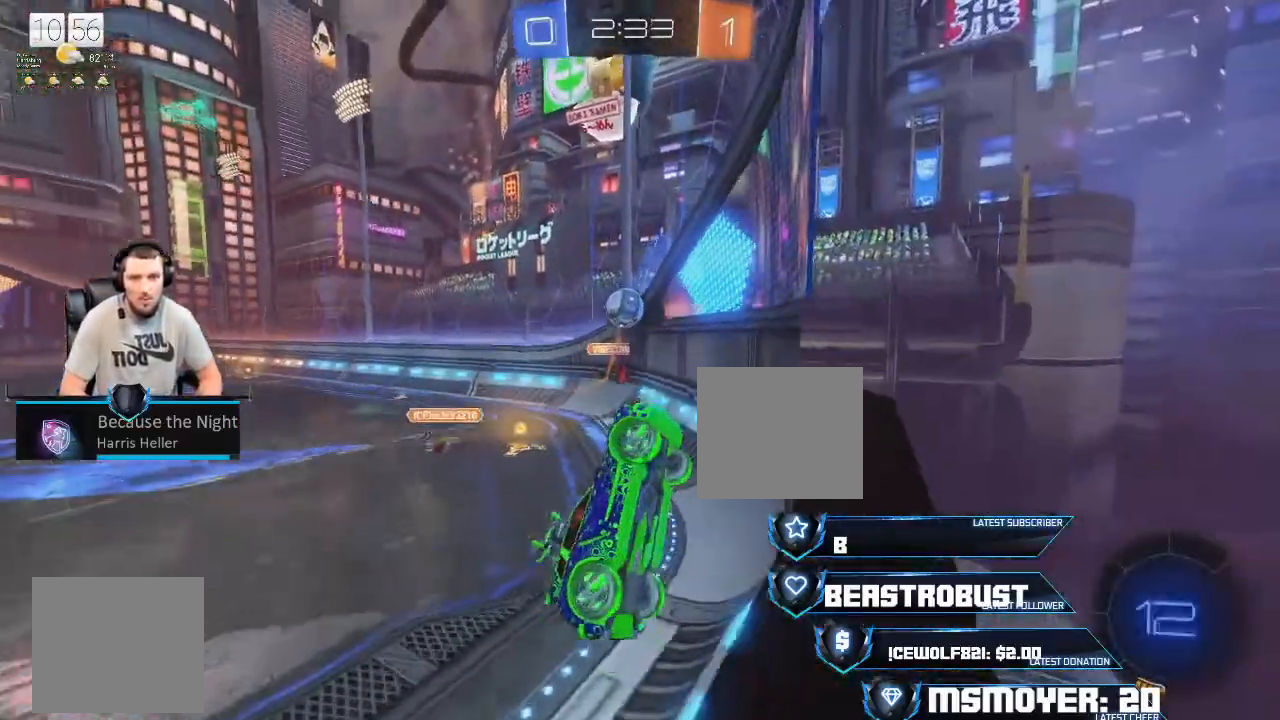
{"buttons": ["R2"], "left_stick": "left", "right_stick": "center", "events": [[100, "CROSS", "down"], [267, "CROSS", "up"], [367, "CROSS", "down"], [500, "CROSS", "up"]]}
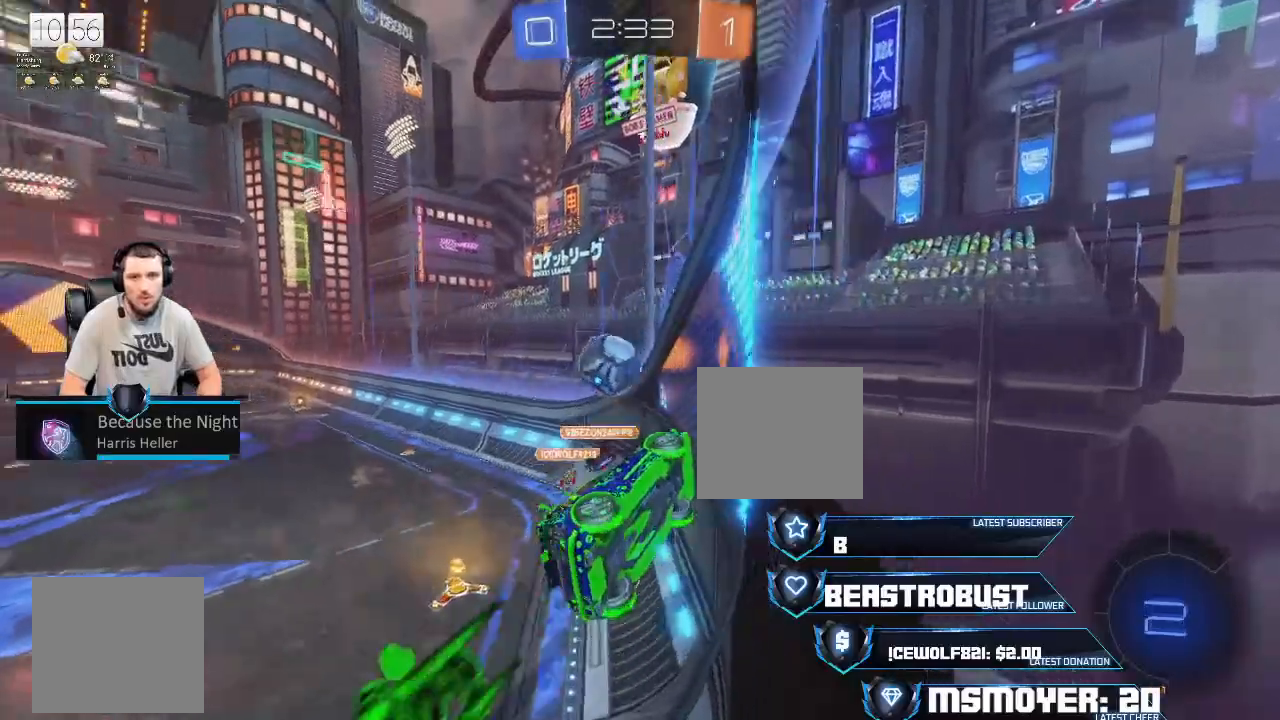
{"buttons": ["CROSS", "L2", "R2", "L3"], "left_stick": "left", "right_stick": "center", "events": [[100, "SQUARE", "down"], [167, "SQUARE", "up"], [200, "SQUARE", "down"], [233, "L2", "down"], [233, "L3", "down"], [233, "left_stick", "down-left"], [267, "SQUARE", "up"], [400, "CROSS", "down"], [433, "SQUARE", "down"], [467, "left_stick", "left"], [500, "SQUARE", "up"]]}
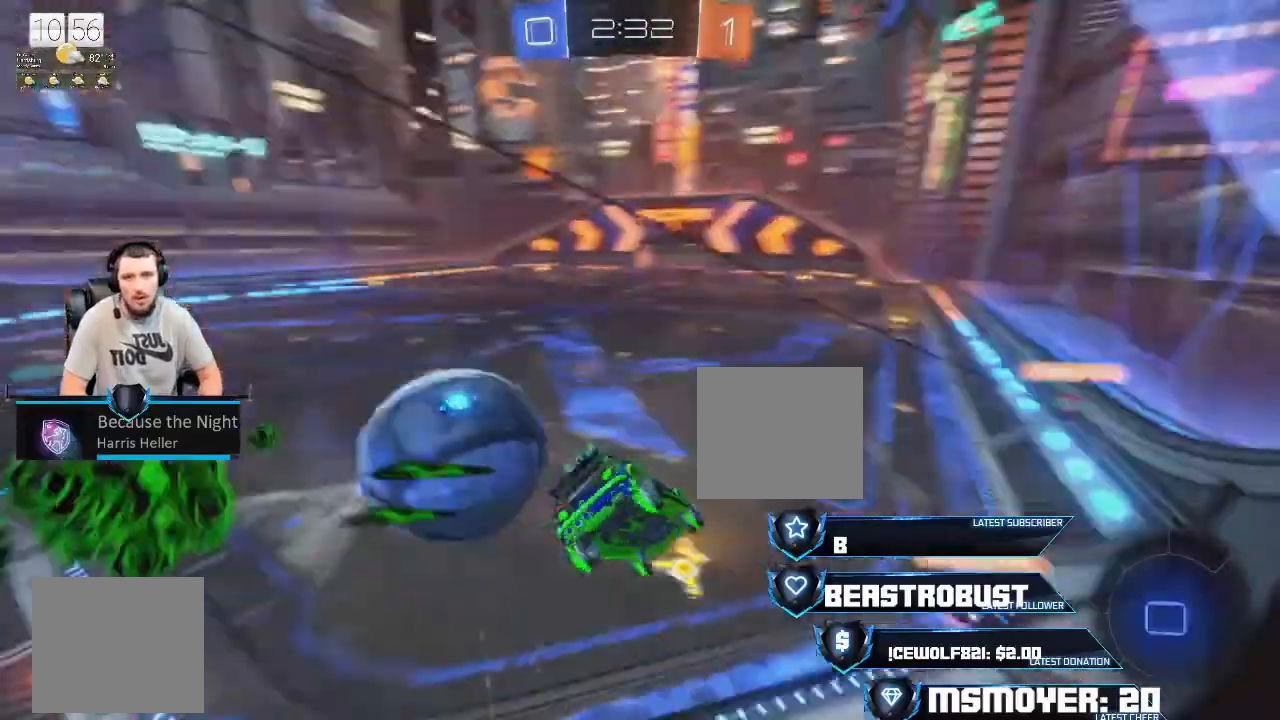
{"buttons": ["R2"], "left_stick": "down-left", "right_stick": "center", "events": [[33, "SQUARE", "down"], [67, "L2", "up"], [67, "L3", "up"], [133, "SQUARE", "up"], [167, "left_stick", "down-left"], [233, "CROSS", "up"], [267, "CIRCLE", "down"], [433, "CIRCLE", "up"]]}
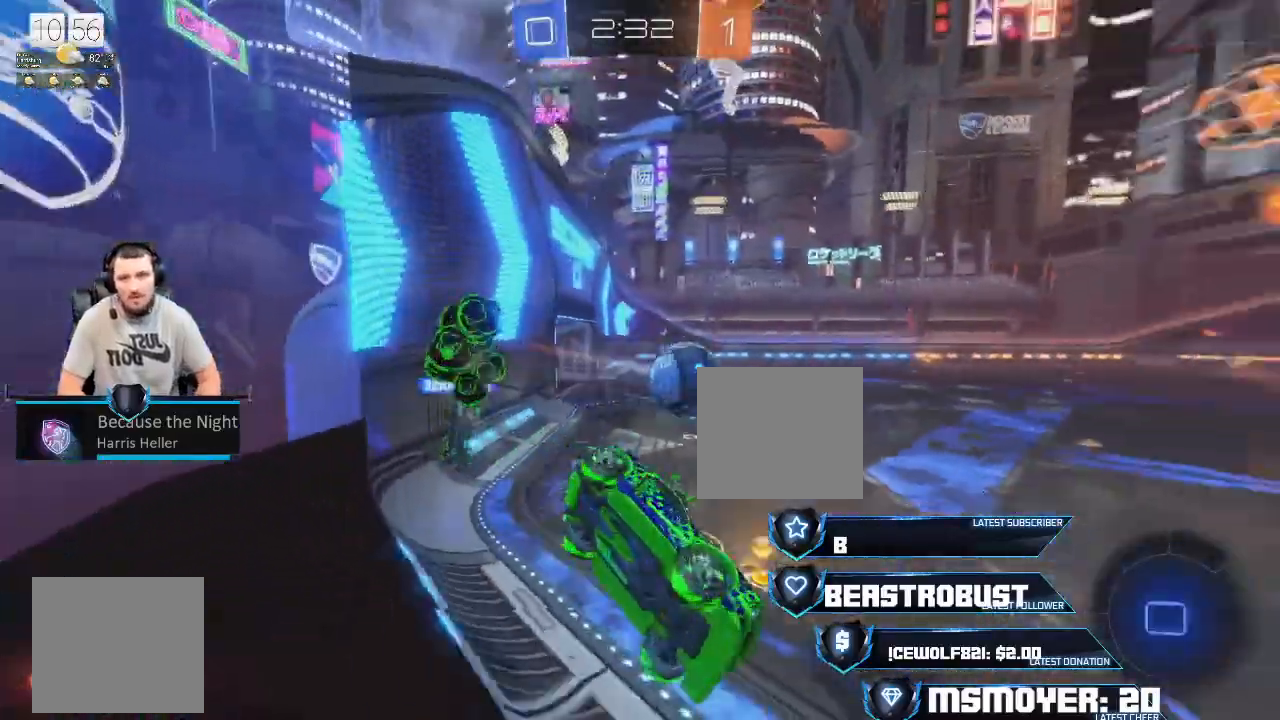
{"buttons": ["CROSS", "R2"], "left_stick": "down-left", "right_stick": "center", "events": [[167, "CIRCLE", "down"], [267, "L2", "down"], [300, "CIRCLE", "up"], [400, "CROSS", "down"], [500, "L2", "up"]]}
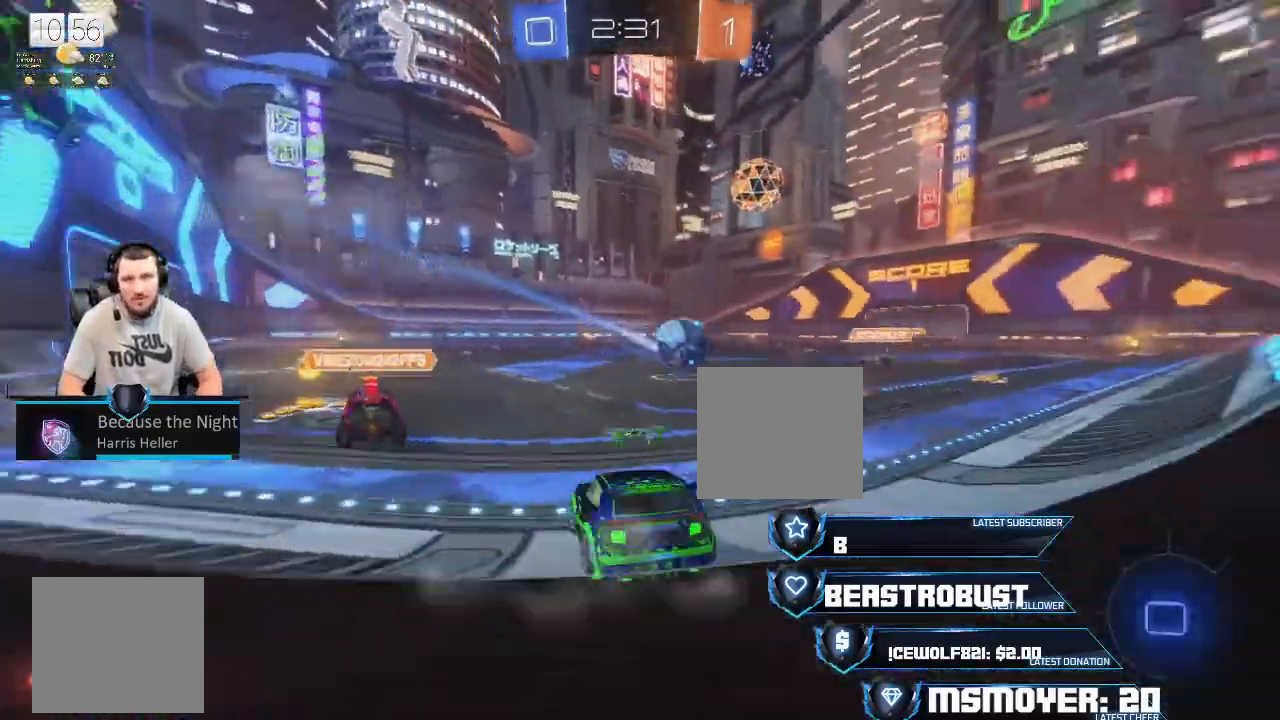
{"buttons": ["SQUARE", "L2", "R2"], "left_stick": "up", "right_stick": "center", "events": [[67, "left_stick", "left"], [100, "CIRCLE", "down"], [133, "CIRCLE", "up"], [300, "CROSS", "up"], [333, "L2", "down"], [333, "SQUARE", "down"], [333, "left_stick", "up"]]}
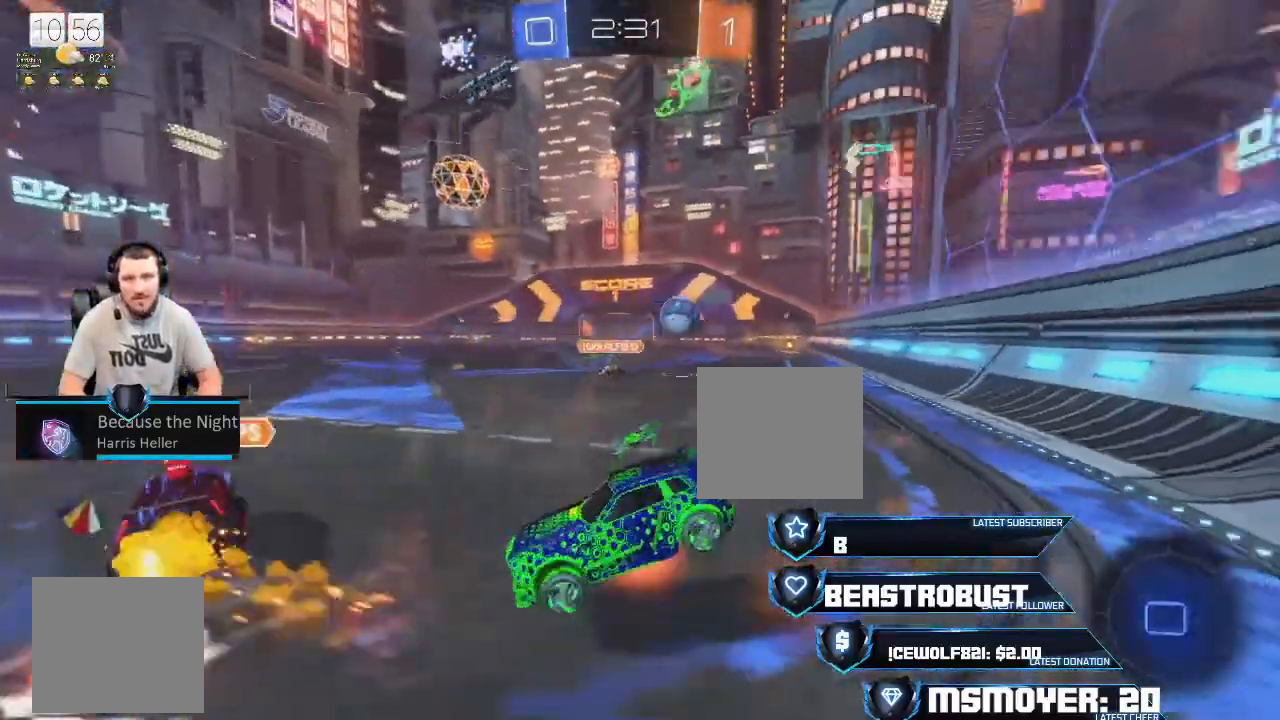
{"buttons": ["R2"], "left_stick": "up-left", "right_stick": "center", "events": [[33, "SQUARE", "up"], [67, "L2", "up"], [100, "left_stick", "up-left"], [133, "R2", "up"], [333, "R2", "down"]]}
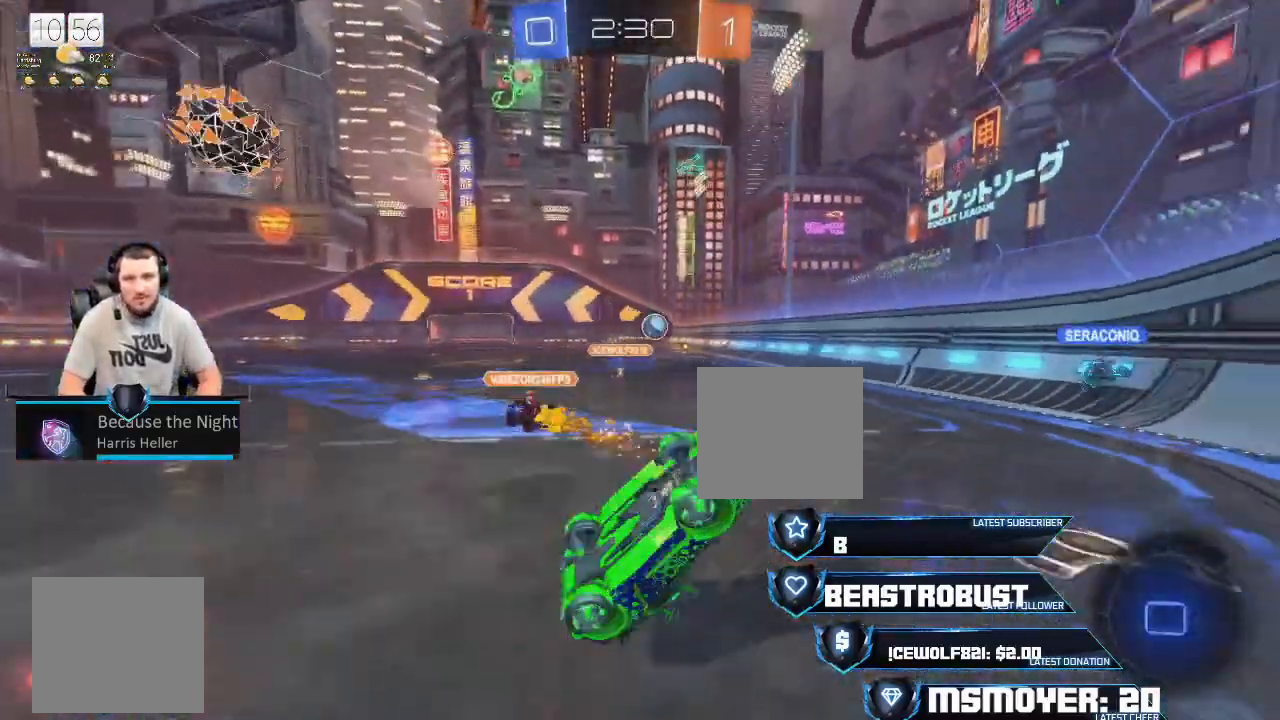
{"buttons": ["R2"], "left_stick": "up-right", "right_stick": "center", "events": [[400, "left_stick", "up-right"]]}
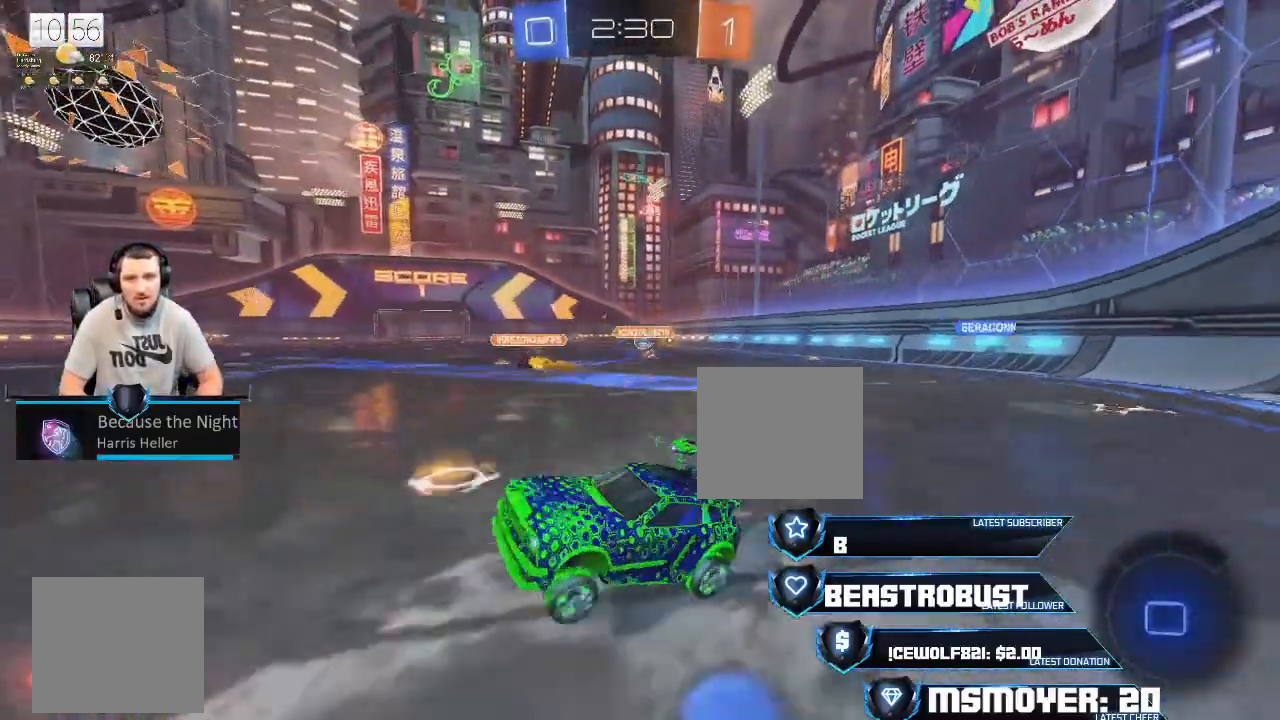
{"buttons": ["L2", "R2"], "left_stick": "up-right", "right_stick": "center", "events": [[33, "CIRCLE", "down"], [100, "CIRCLE", "up"], [233, "CROSS", "down"], [433, "CROSS", "up"], [500, "L2", "down"]]}
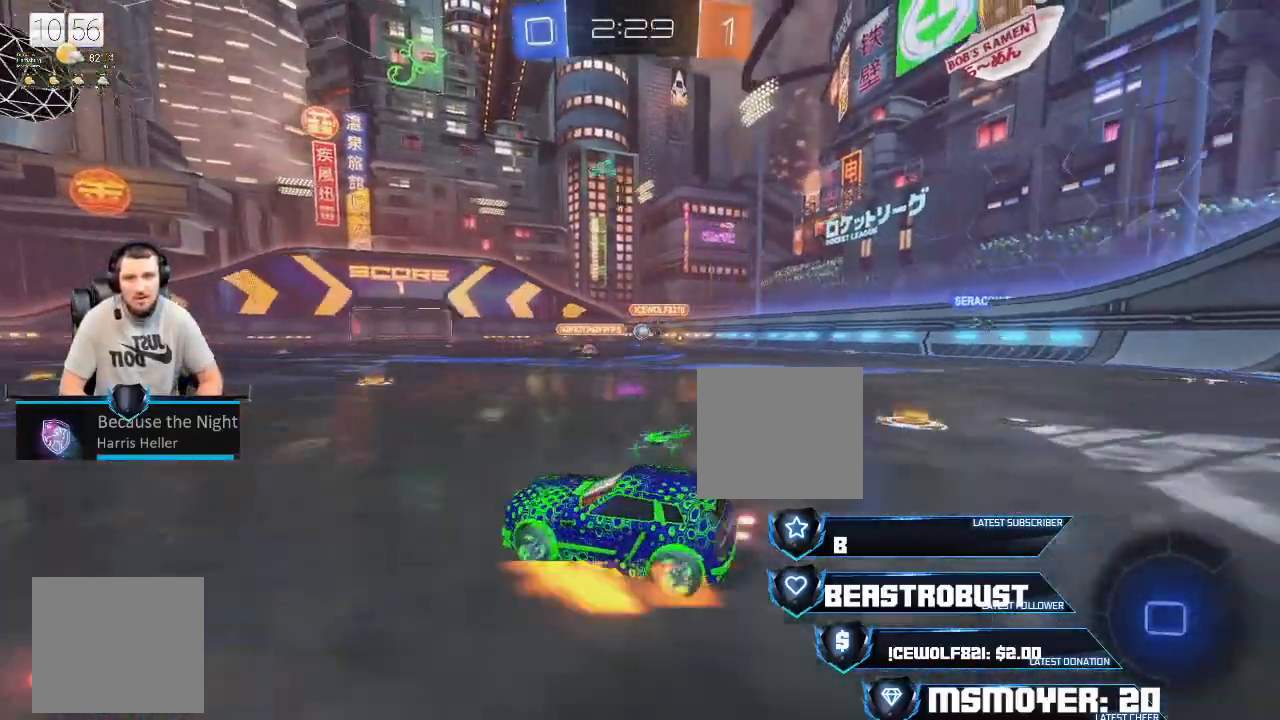
{"buttons": ["R2"], "left_stick": "center", "right_stick": "center", "events": [[133, "SQUARE", "down"], [200, "L2", "up"], [200, "SQUARE", "up"], [233, "left_stick", "center"], [300, "R2", "up"], [500, "R2", "down"]]}
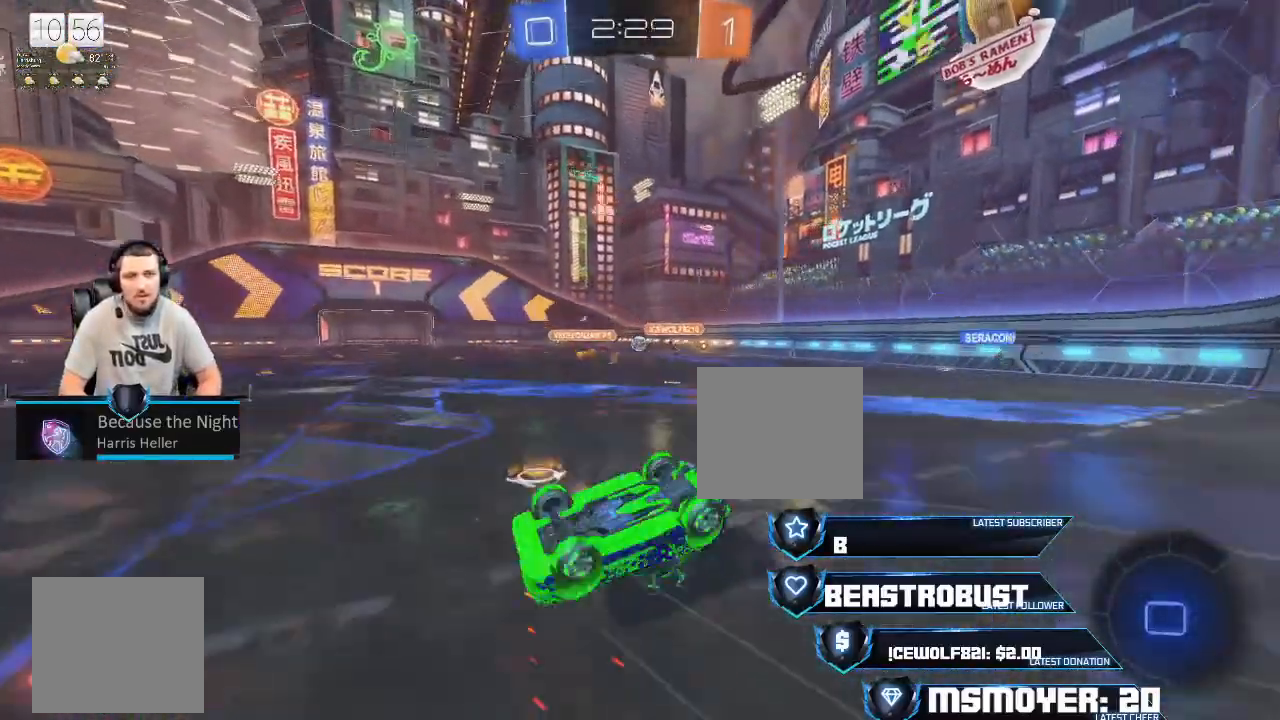
{"buttons": ["R2"], "left_stick": "center", "right_stick": "center", "events": [[333, "CIRCLE", "down"], [333, "left_stick", "up"], [400, "left_stick", "center"], [433, "CIRCLE", "up"]]}
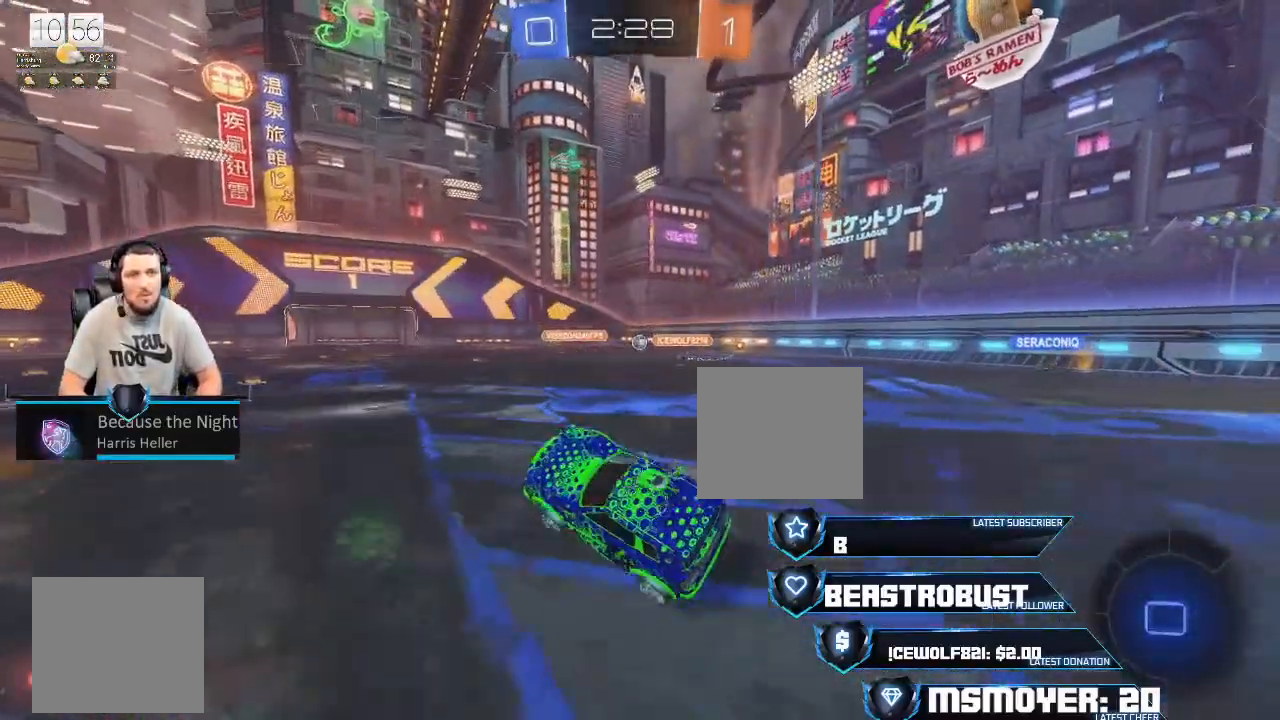
{"buttons": ["SQUARE", "L2", "R2"], "left_stick": "up", "right_stick": "center", "events": [[67, "CROSS", "down"], [133, "left_stick", "up-right"], [233, "left_stick", "up"], [267, "CROSS", "up"], [367, "L2", "down"], [367, "SQUARE", "down"], [433, "SQUARE", "up"], [500, "SQUARE", "down"]]}
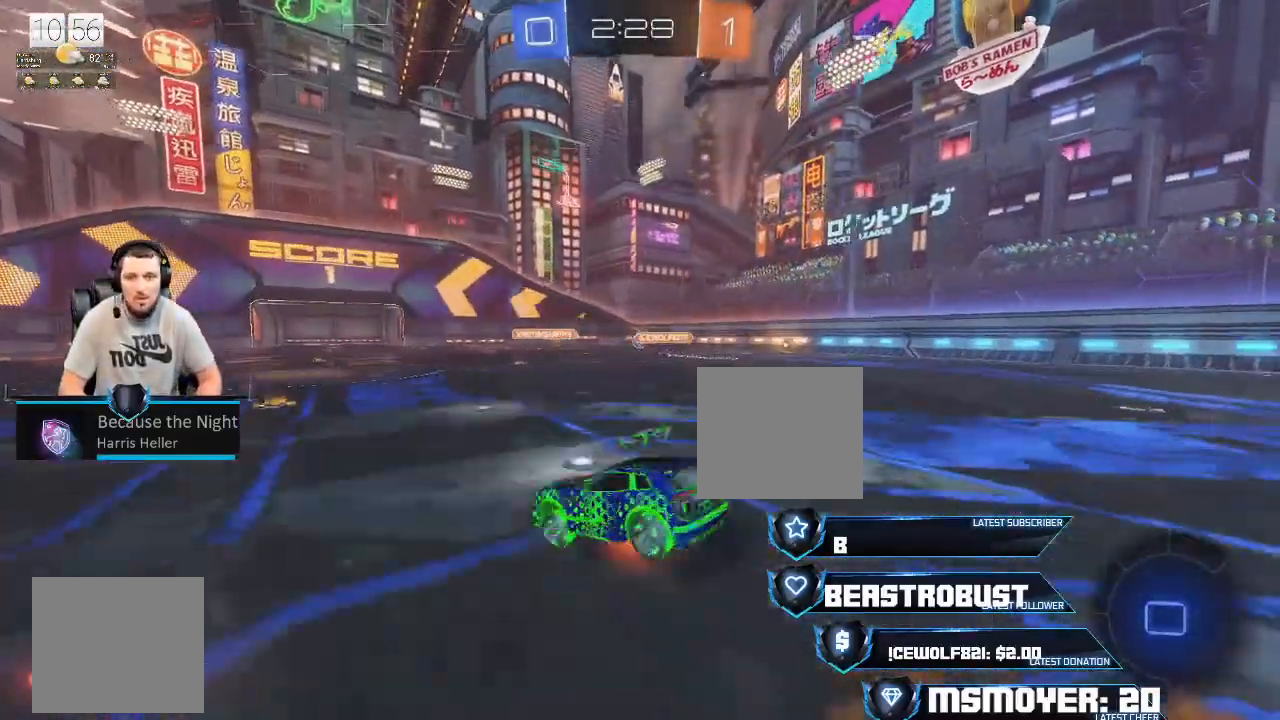
{"buttons": ["R2"], "left_stick": "up-left", "right_stick": "center", "events": [[167, "L2", "up"], [167, "SQUARE", "up"], [200, "R2", "up"], [200, "left_stick", "up-left"], [433, "R2", "down"]]}
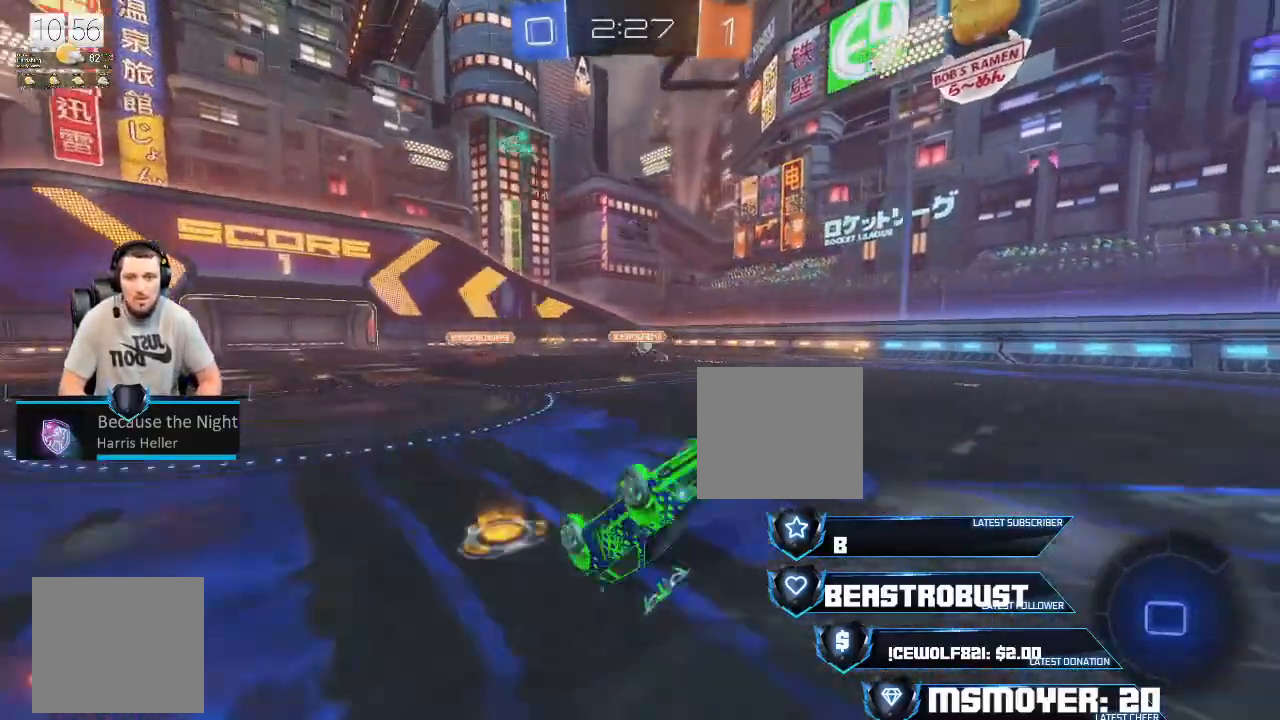
{"buttons": ["R2"], "left_stick": "up-right", "right_stick": "center", "events": [[200, "left_stick", "center"], [467, "left_stick", "up-right"]]}
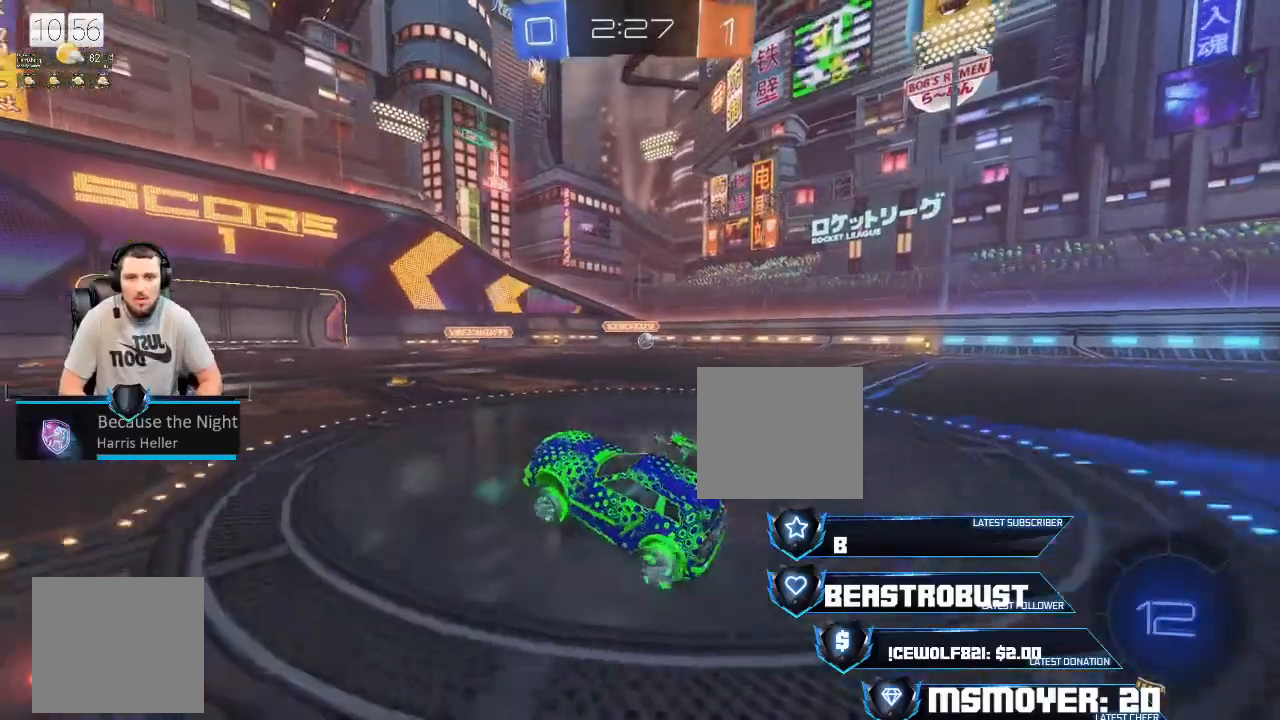
{"buttons": [], "left_stick": "up-right", "right_stick": "center", "events": [[200, "L2", "down"], [267, "CIRCLE", "down"], [367, "CIRCLE", "up"], [400, "L2", "up"], [433, "R2", "up"]]}
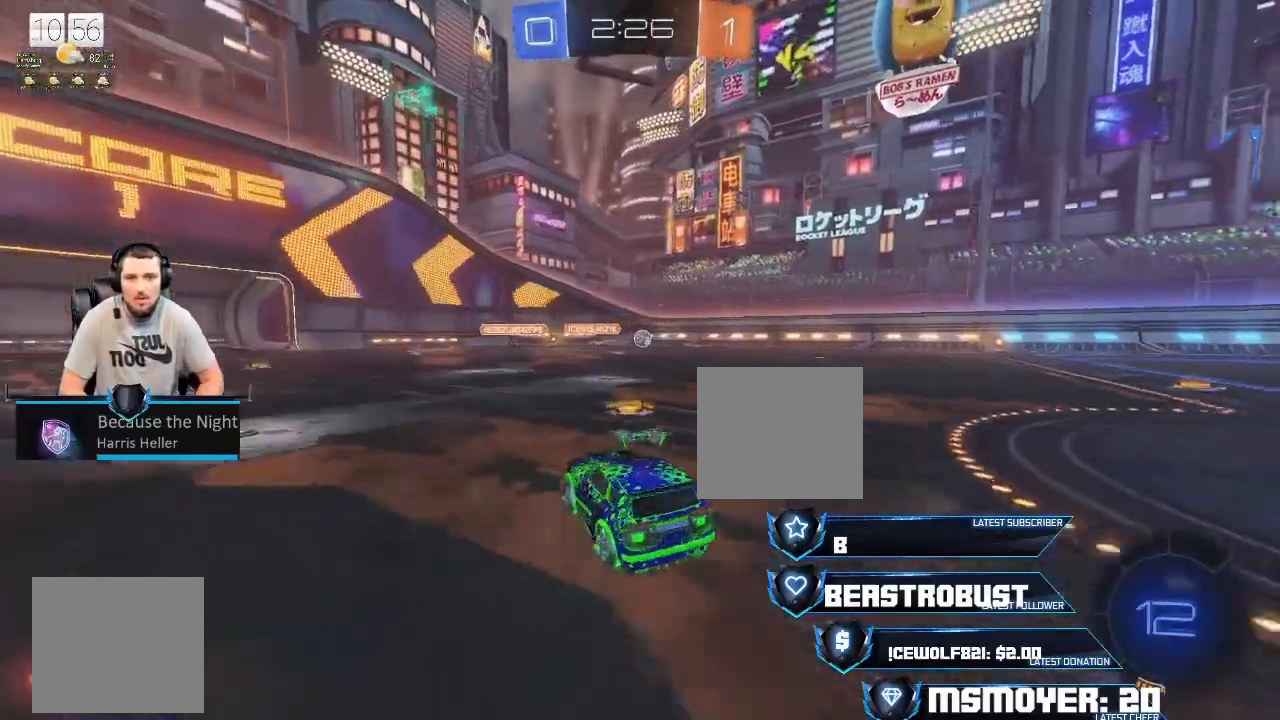
{"buttons": ["R2"], "left_stick": "right", "right_stick": "center", "events": [[133, "R2", "down"], [267, "left_stick", "right"]]}
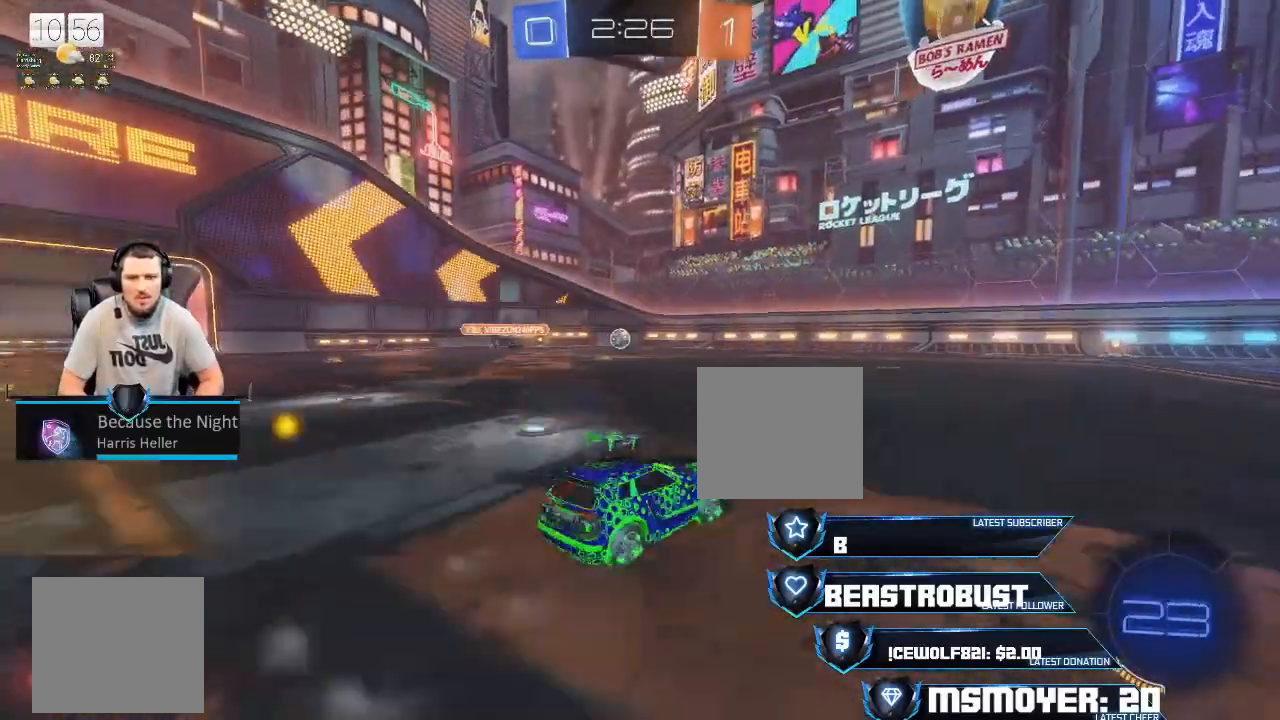
{"buttons": ["R2"], "left_stick": "center", "right_stick": "center", "events": [[133, "left_stick", "center"], [367, "TRIANGLE", "down"], [467, "TRIANGLE", "up"]]}
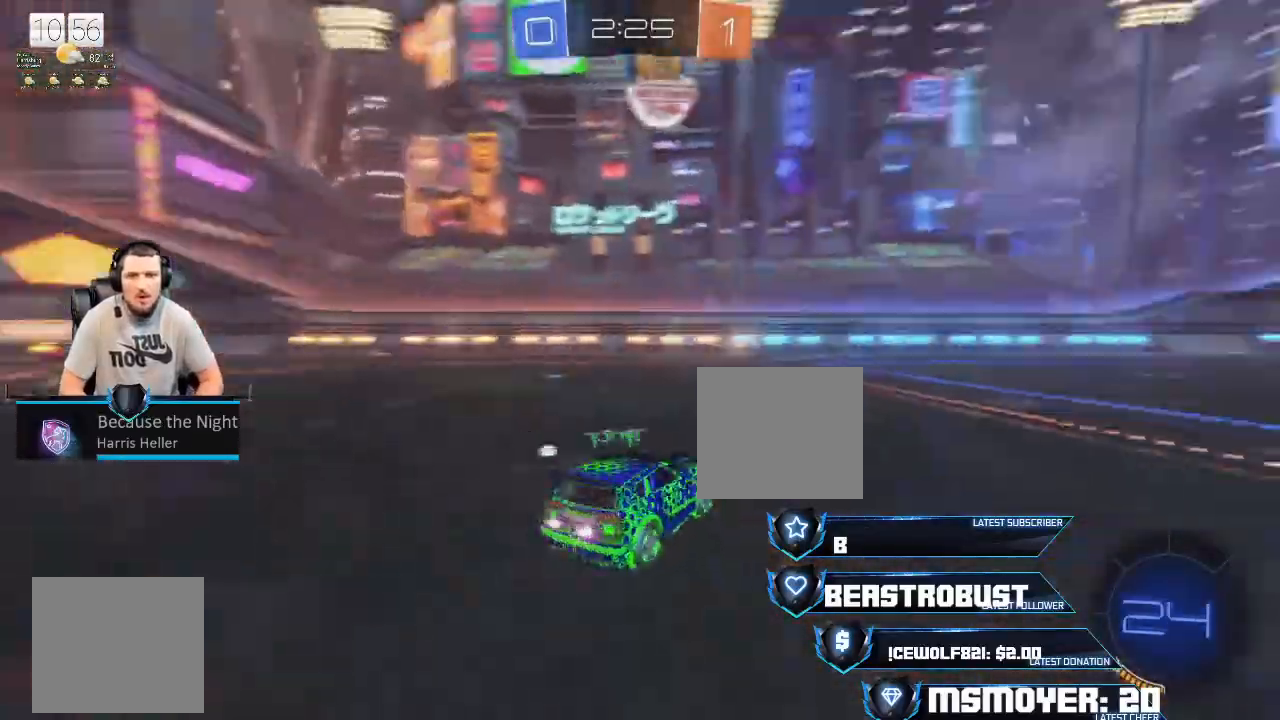
{"buttons": ["CROSS", "R2"], "left_stick": "center", "right_stick": "center", "events": [[33, "left_stick", "right"], [133, "left_stick", "center"], [167, "CROSS", "down"], [267, "left_stick", "left"], [500, "left_stick", "center"]]}
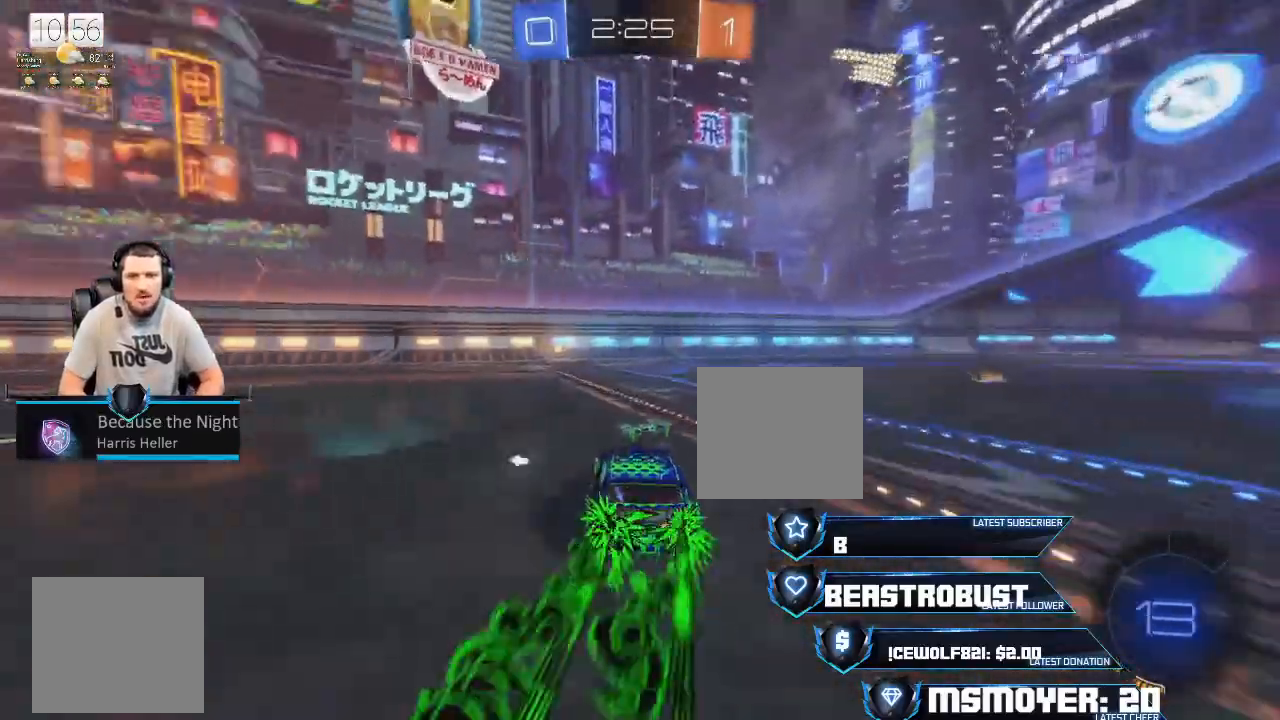
{"buttons": ["R2"], "left_stick": "center", "right_stick": "center", "events": [[167, "CROSS", "up"], [267, "TRIANGLE", "down"], [367, "TRIANGLE", "up"], [367, "left_stick", "left"], [433, "left_stick", "center"]]}
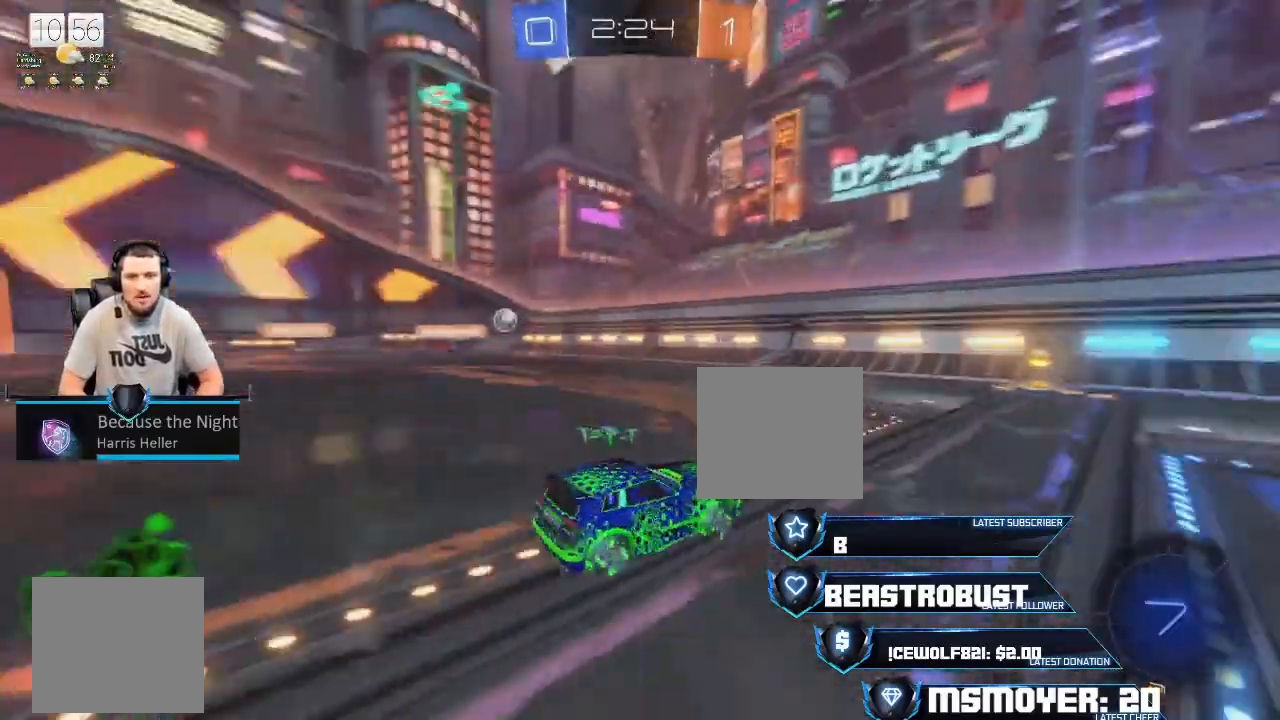
{"buttons": ["R2"], "left_stick": "right", "right_stick": "center", "events": [[167, "left_stick", "right"], [233, "left_stick", "center"], [400, "left_stick", "right"]]}
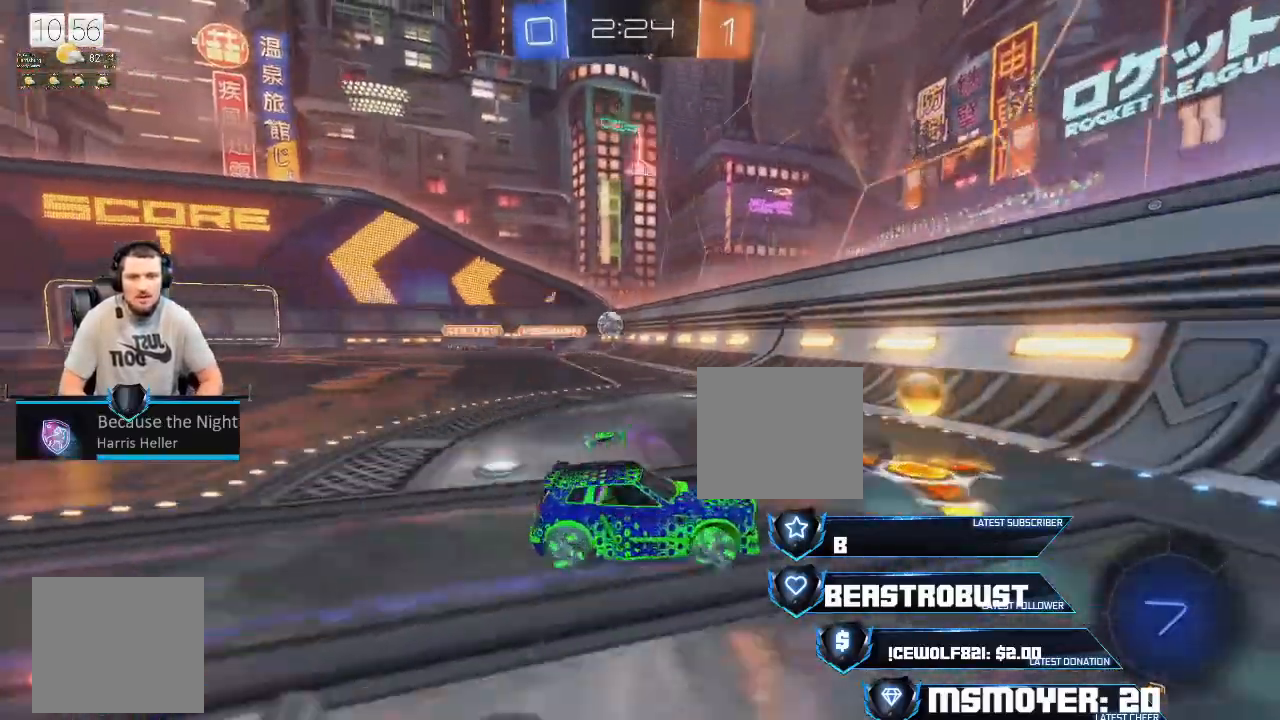
{"buttons": ["R2"], "left_stick": "right", "right_stick": "center", "events": [[33, "CIRCLE", "down"], [133, "CIRCLE", "up"], [333, "CROSS", "down"], [433, "CROSS", "up"]]}
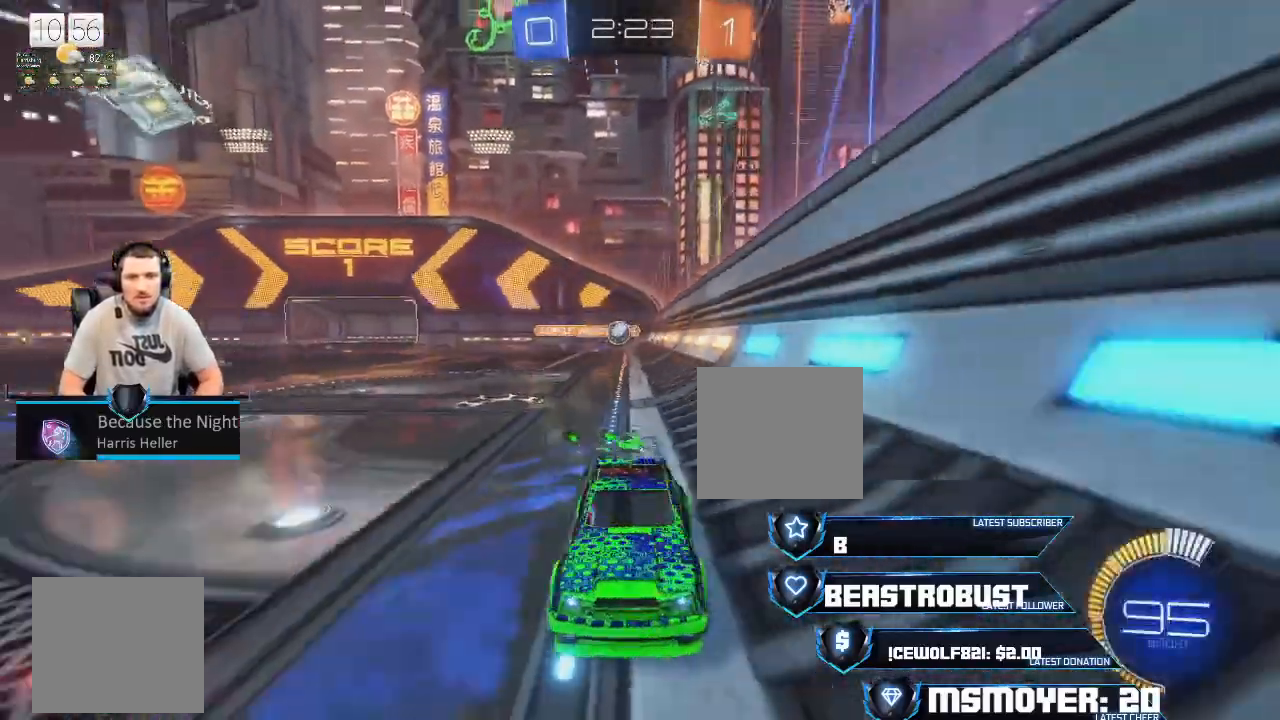
{"buttons": [], "left_stick": "right", "right_stick": "center", "events": [[67, "CROSS", "down"], [300, "CROSS", "up"], [367, "CIRCLE", "down"], [467, "CIRCLE", "up"], [467, "R2", "up"]]}
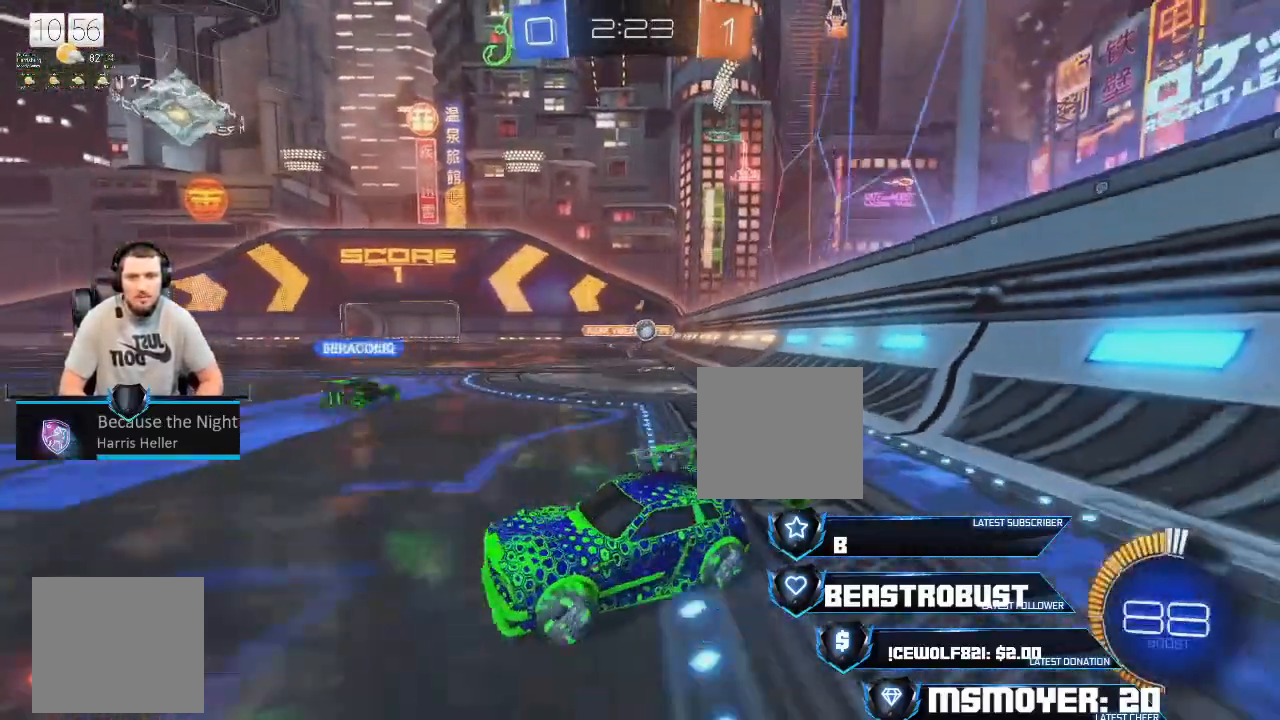
{"buttons": ["L2"], "left_stick": "left", "right_stick": "center", "events": [[133, "L2", "down"], [367, "left_stick", "left"]]}